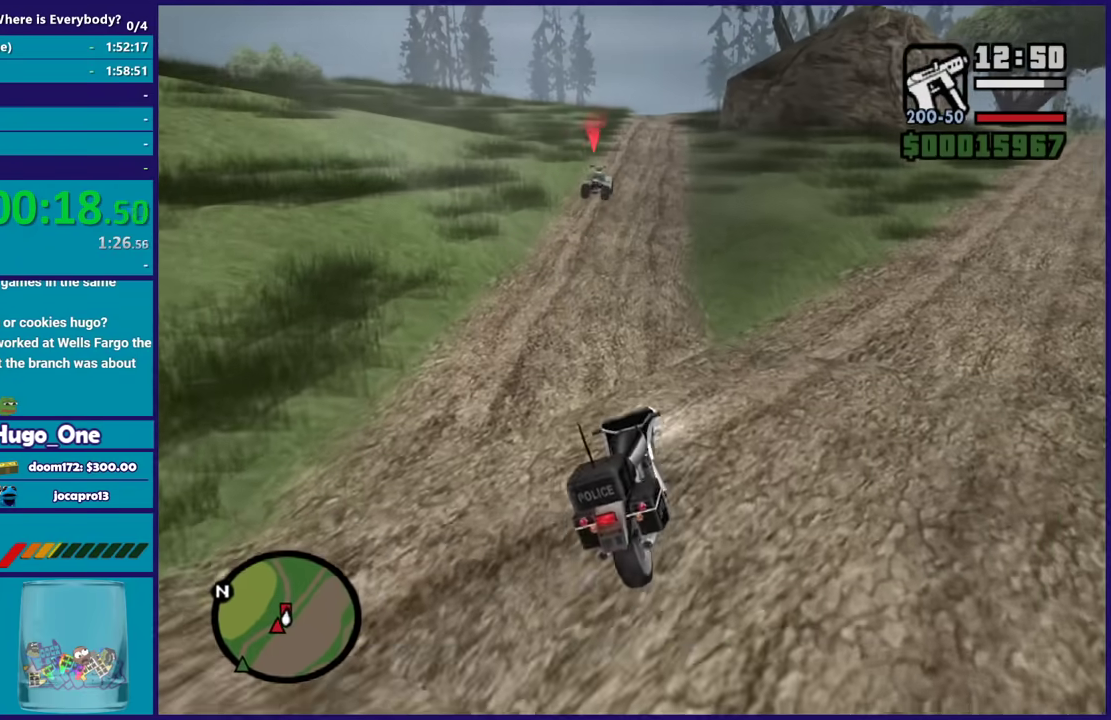
Gameplay with a controller (Xbox layout); each line is a JSON object with the inputs held at the frame after it. "events" lists button and stick changes between this image and that frame as [ms after this image, input, new state], when the widget could be followed in between.
{"buttons": ["R2"], "left_stick": "up-right", "right_stick": "center", "events": [[200, "left_stick", "right"], [301, "left_stick", "center"], [467, "left_stick", "up-right"]]}
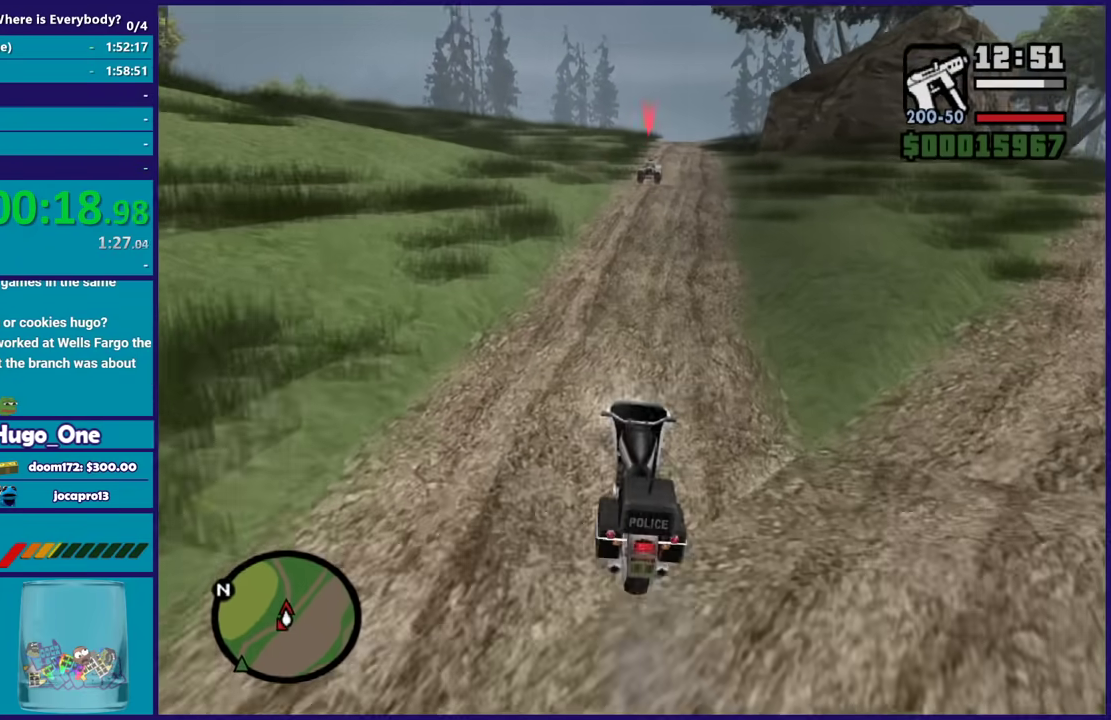
{"buttons": ["R2"], "left_stick": "up", "right_stick": "center", "events": [[100, "left_stick", "up-left"], [167, "left_stick", "up"], [333, "left_stick", "center"], [400, "left_stick", "up"]]}
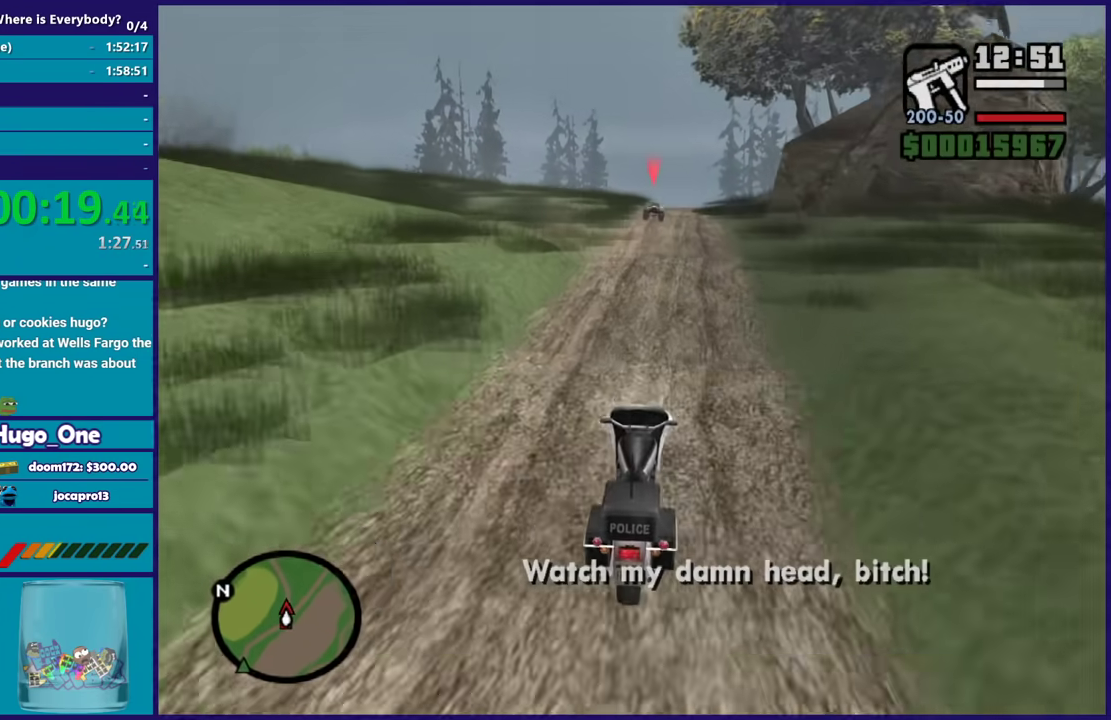
{"buttons": ["R2"], "left_stick": "center", "right_stick": "center", "events": [[34, "left_stick", "center"], [100, "left_stick", "up"], [267, "left_stick", "right"], [334, "left_stick", "up"], [501, "left_stick", "center"]]}
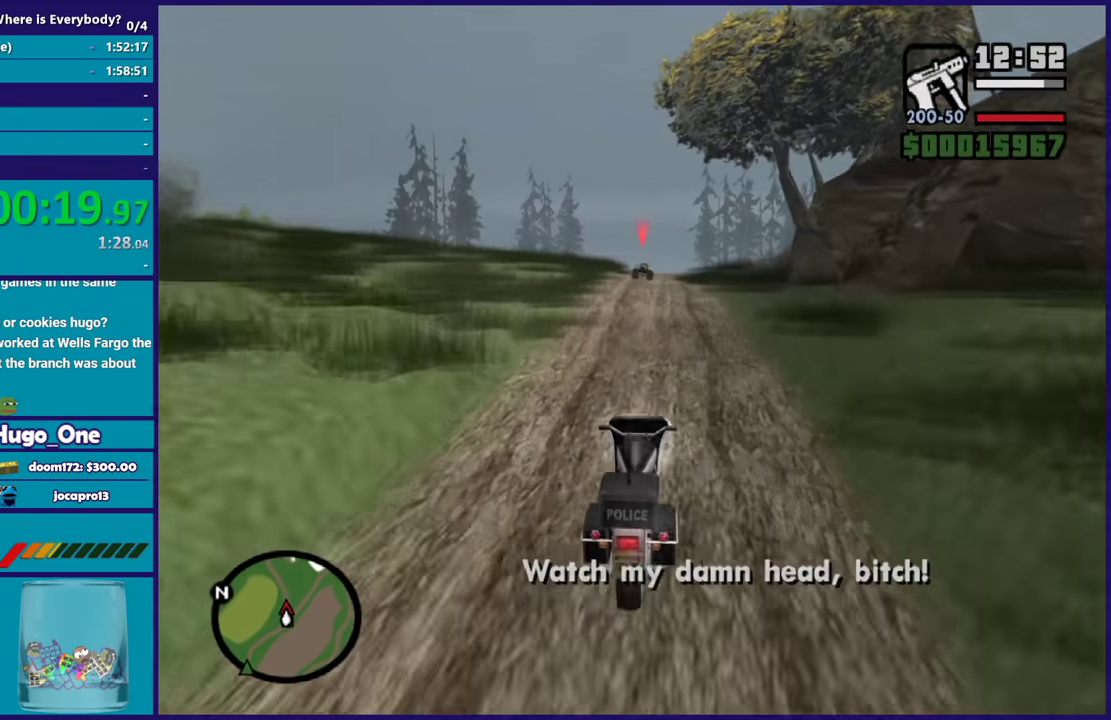
{"buttons": ["R2"], "left_stick": "center", "right_stick": "center", "events": [[67, "left_stick", "up"], [333, "left_stick", "center"]]}
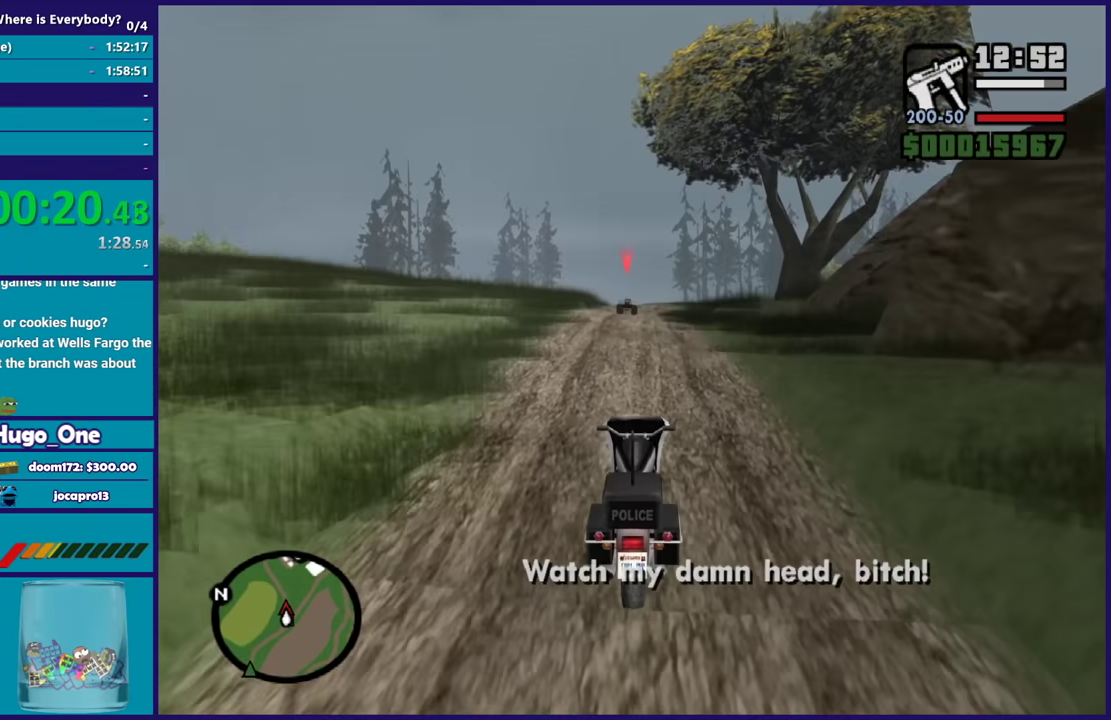
{"buttons": ["R2"], "left_stick": "center", "right_stick": "center", "events": []}
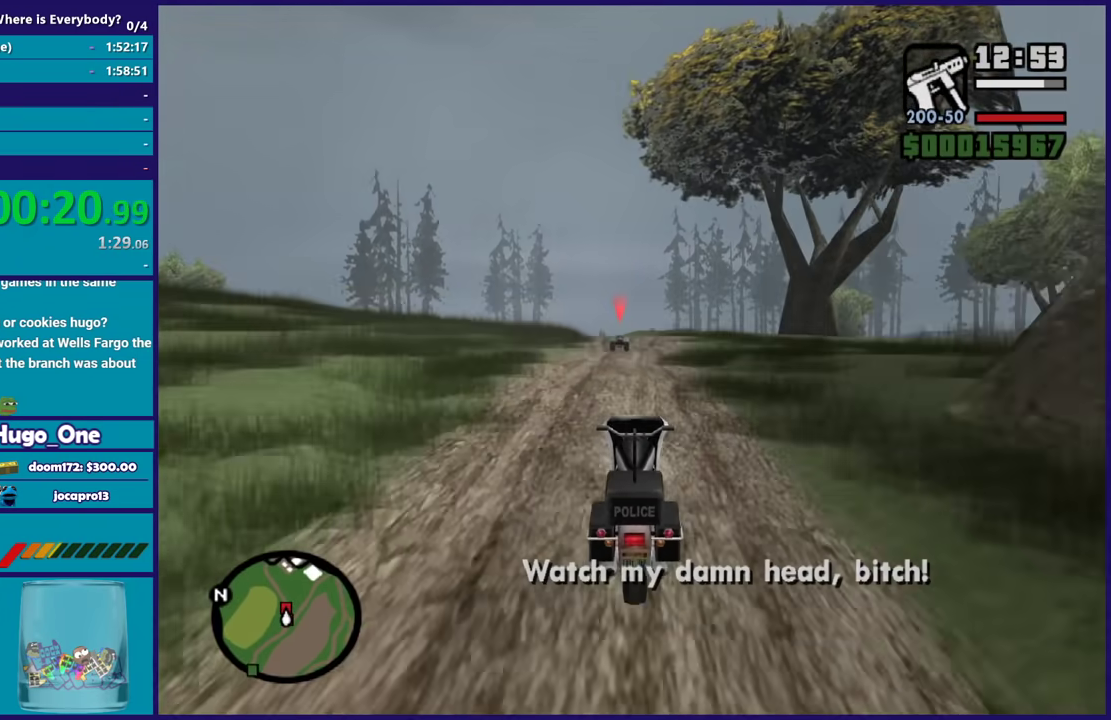
{"buttons": ["R2"], "left_stick": "center", "right_stick": "center", "events": [[267, "left_stick", "up-left"], [434, "left_stick", "center"]]}
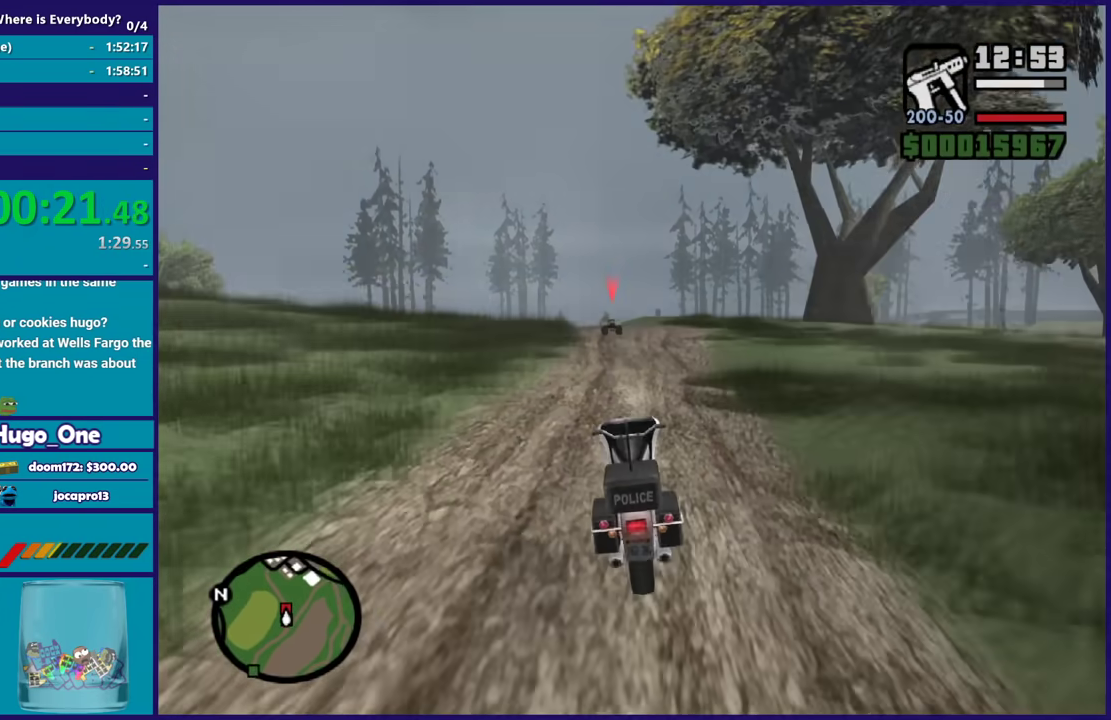
{"buttons": ["R2"], "left_stick": "center", "right_stick": "center", "events": []}
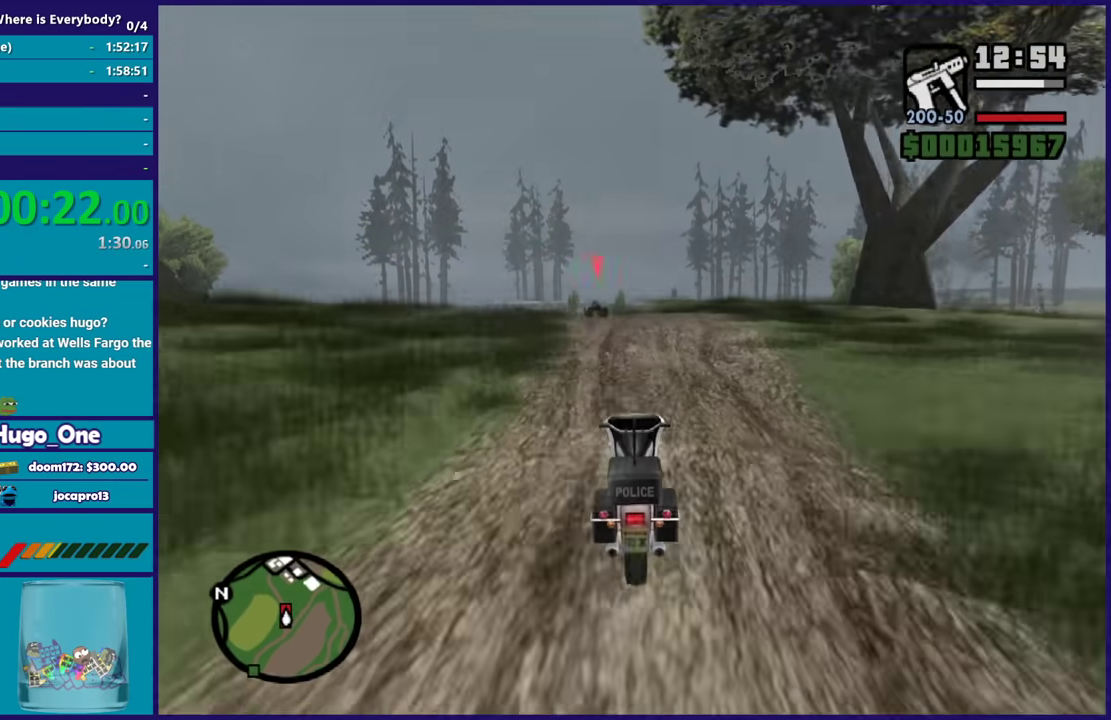
{"buttons": ["R2"], "left_stick": "left", "right_stick": "center", "events": [[133, "left_stick", "up-left"], [400, "left_stick", "left"]]}
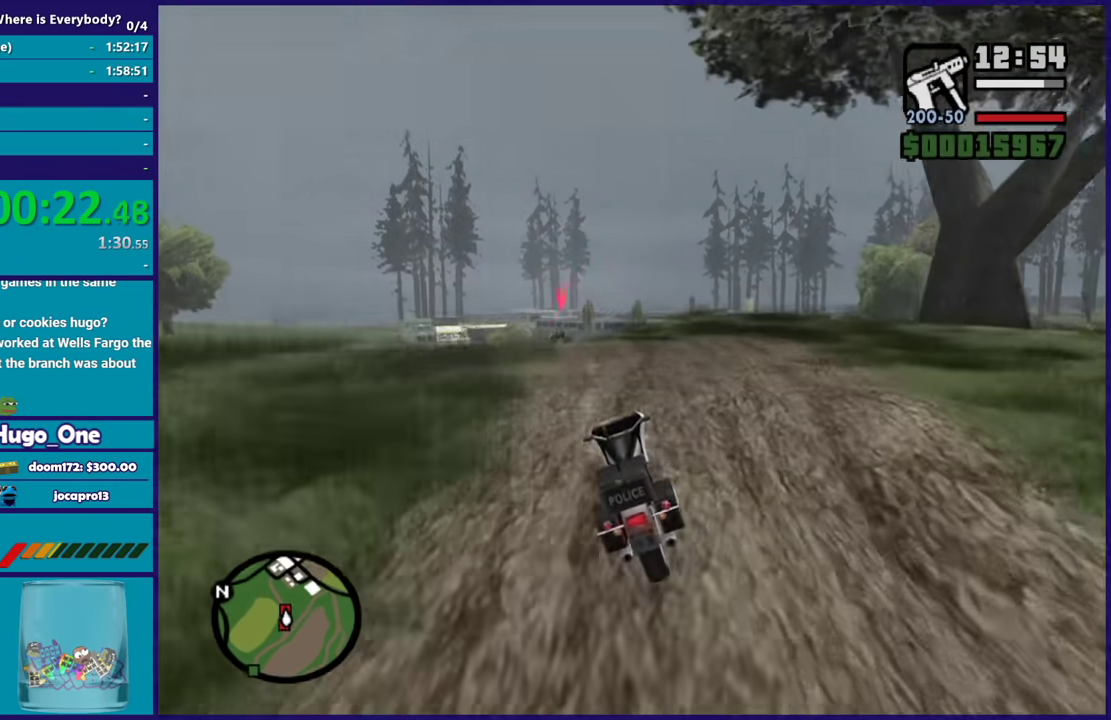
{"buttons": ["R2"], "left_stick": "center", "right_stick": "center", "events": [[167, "left_stick", "center"]]}
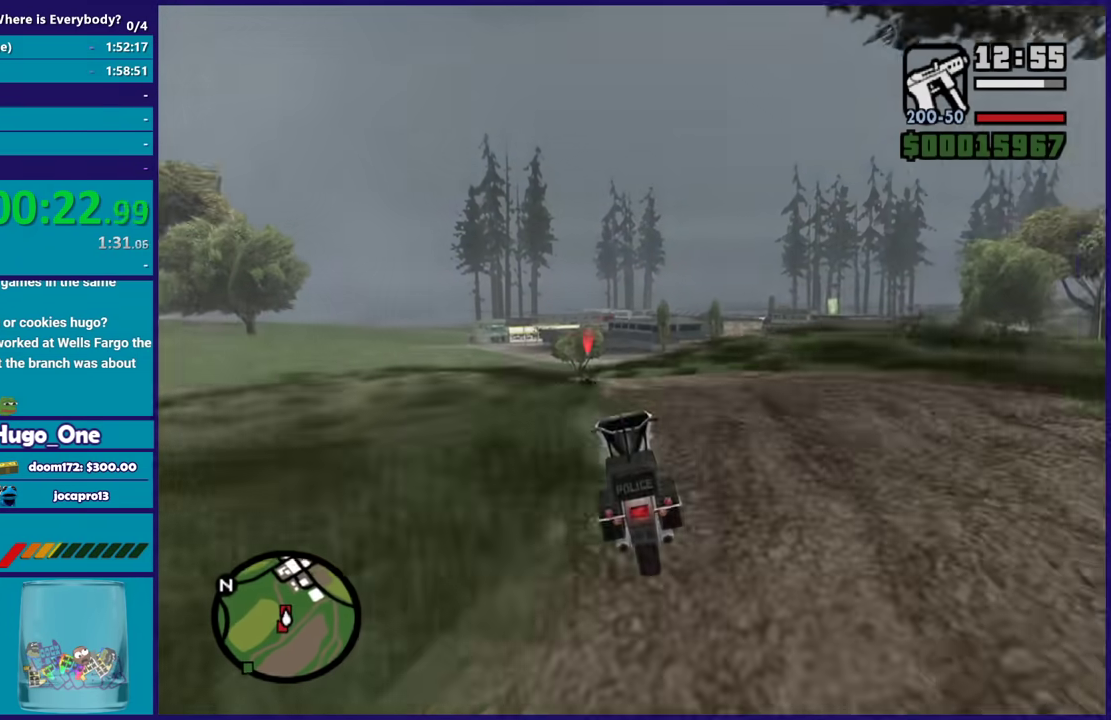
{"buttons": ["R2"], "left_stick": "left", "right_stick": "center", "events": [[367, "left_stick", "left"]]}
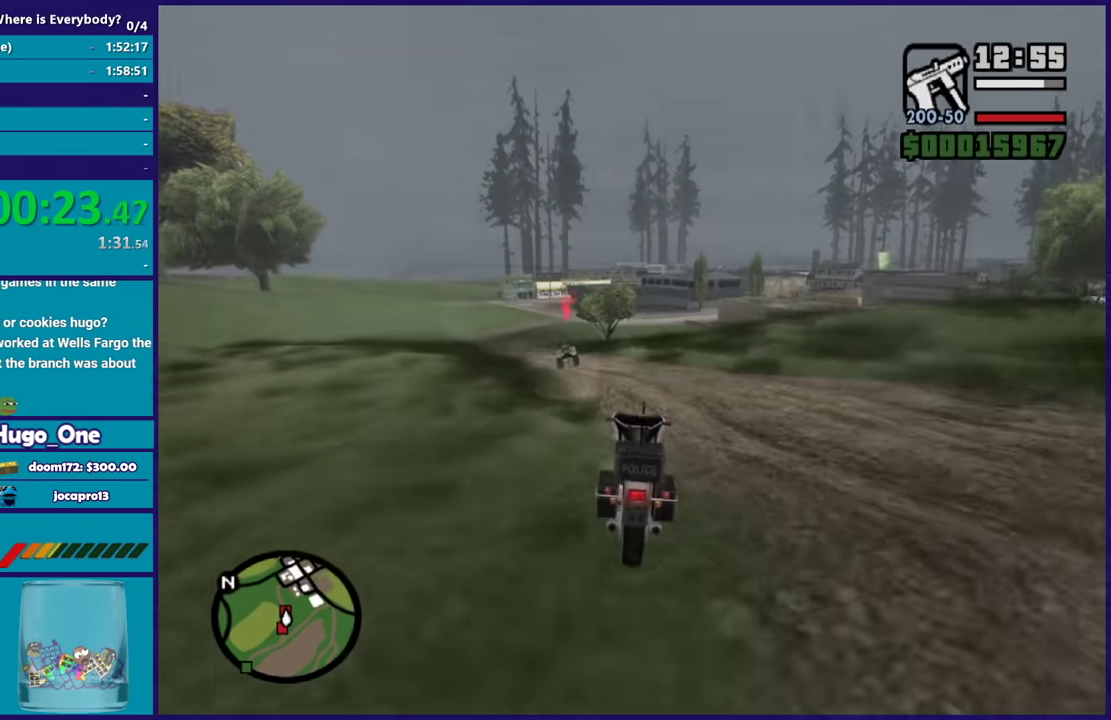
{"buttons": ["R2"], "left_stick": "left", "right_stick": "center", "events": [[34, "left_stick", "center"], [134, "left_stick", "left"]]}
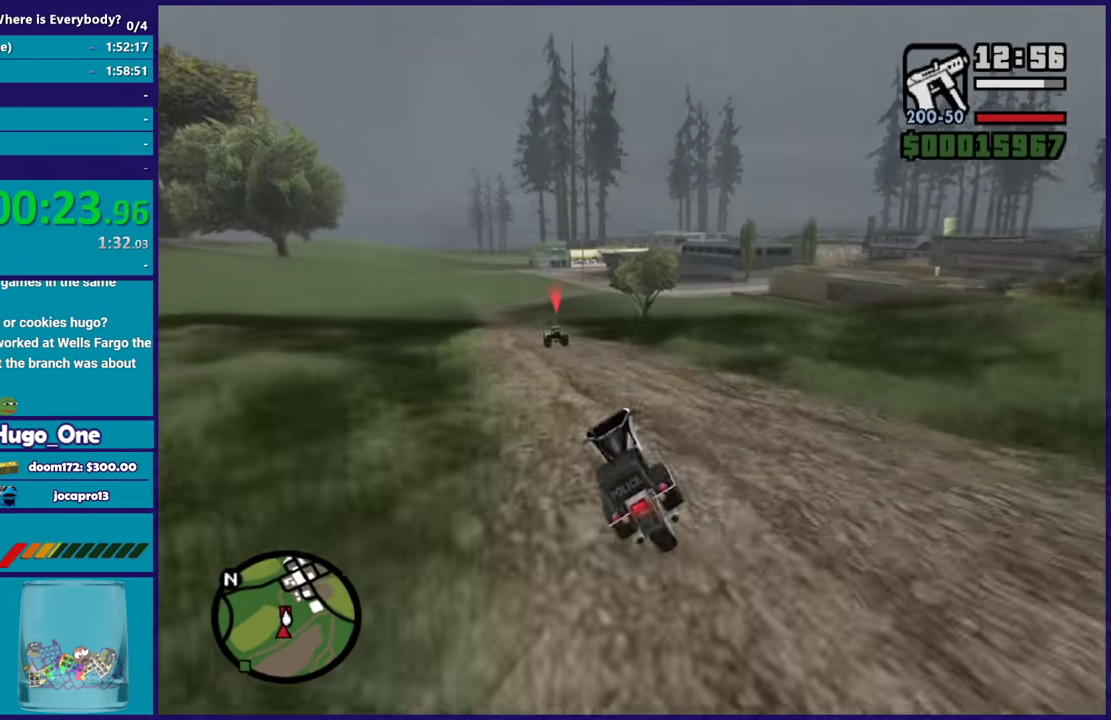
{"buttons": ["R2"], "left_stick": "left", "right_stick": "center", "events": [[67, "left_stick", "center"], [133, "left_stick", "left"], [300, "left_stick", "center"], [367, "left_stick", "left"]]}
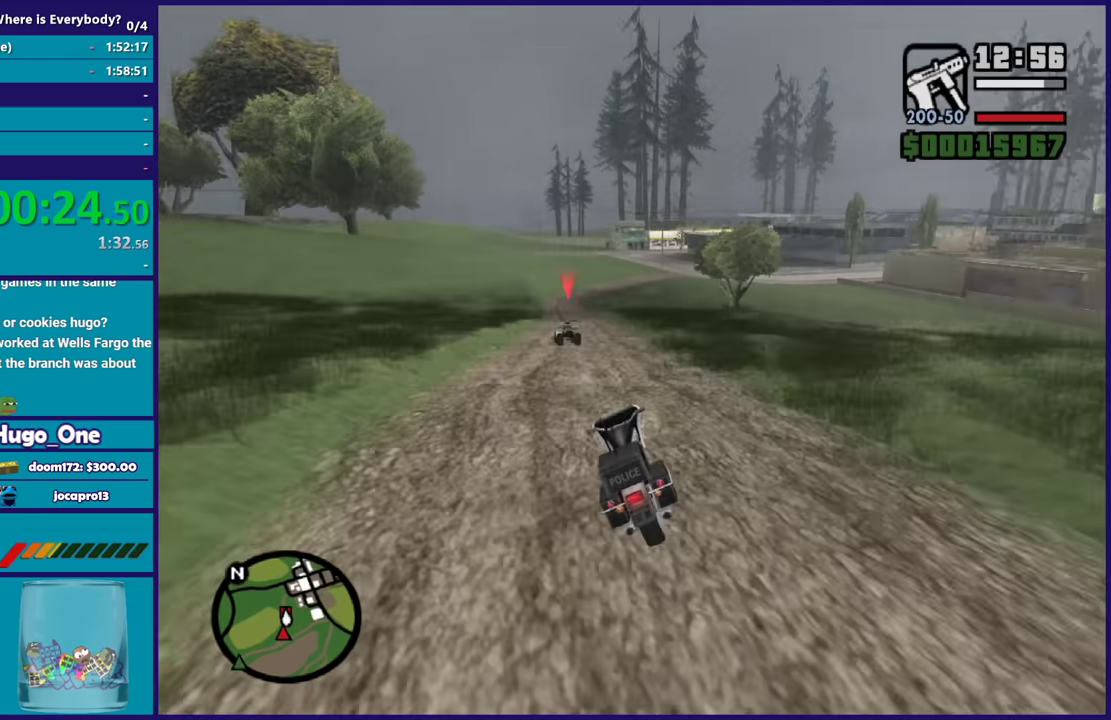
{"buttons": ["R2"], "left_stick": "center", "right_stick": "center", "events": [[34, "left_stick", "center"], [167, "left_stick", "left"], [334, "right_stick", "down-left"], [367, "left_stick", "up-left"], [467, "left_stick", "center"], [467, "right_stick", "center"]]}
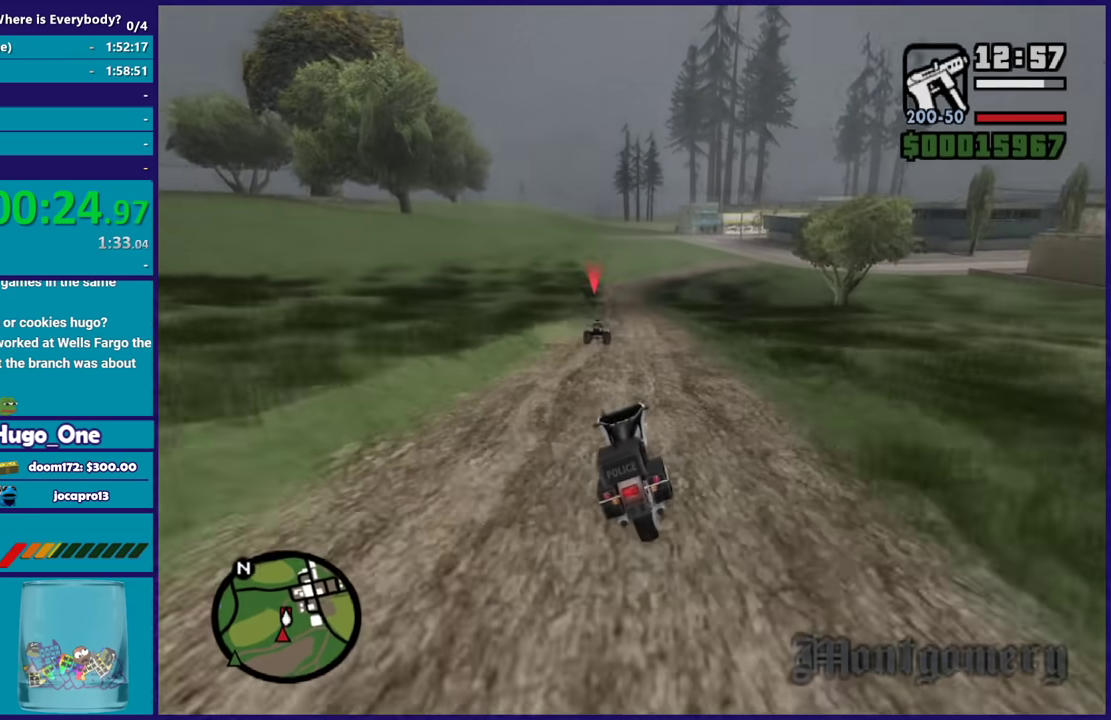
{"buttons": ["B"], "left_stick": "center", "right_stick": "center", "events": [[300, "B", "down"], [467, "R2", "up"]]}